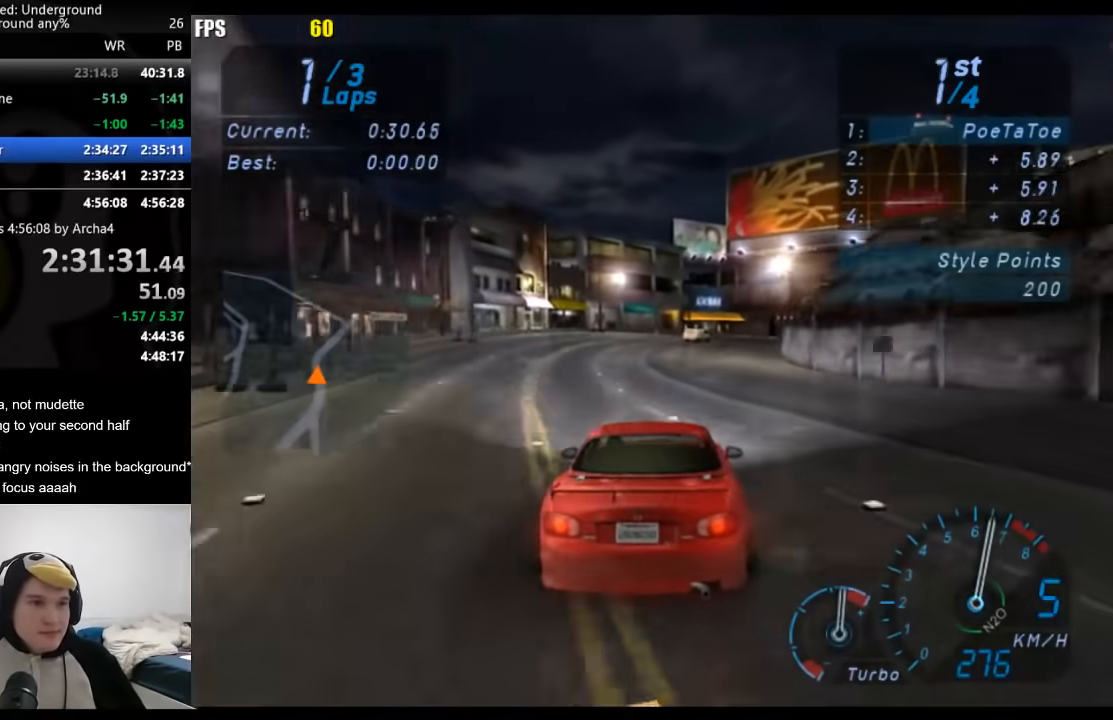
Gameplay with a controller (Xbox layout); each line is a JSON object with the inputs held at the frame after it. "events" lists button and stick changes between this image and that frame as [ms after this image, input, new state], when the widget could be followed in between. Not read: L3 R3.
{"buttons": ["R2"], "left_stick": "right", "right_stick": "center", "events": [[17, "left_stick", "center"], [67, "left_stick", "right"]]}
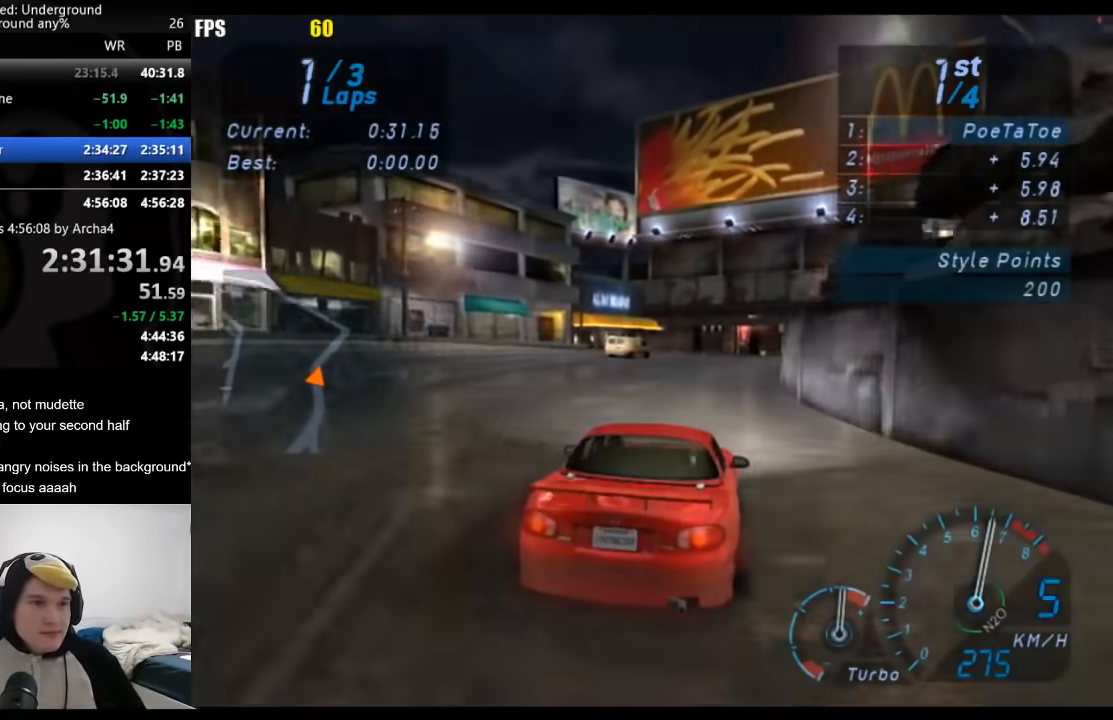
{"buttons": ["R2"], "left_stick": "right", "right_stick": "center", "events": [[433, "left_stick", "center"], [500, "left_stick", "right"]]}
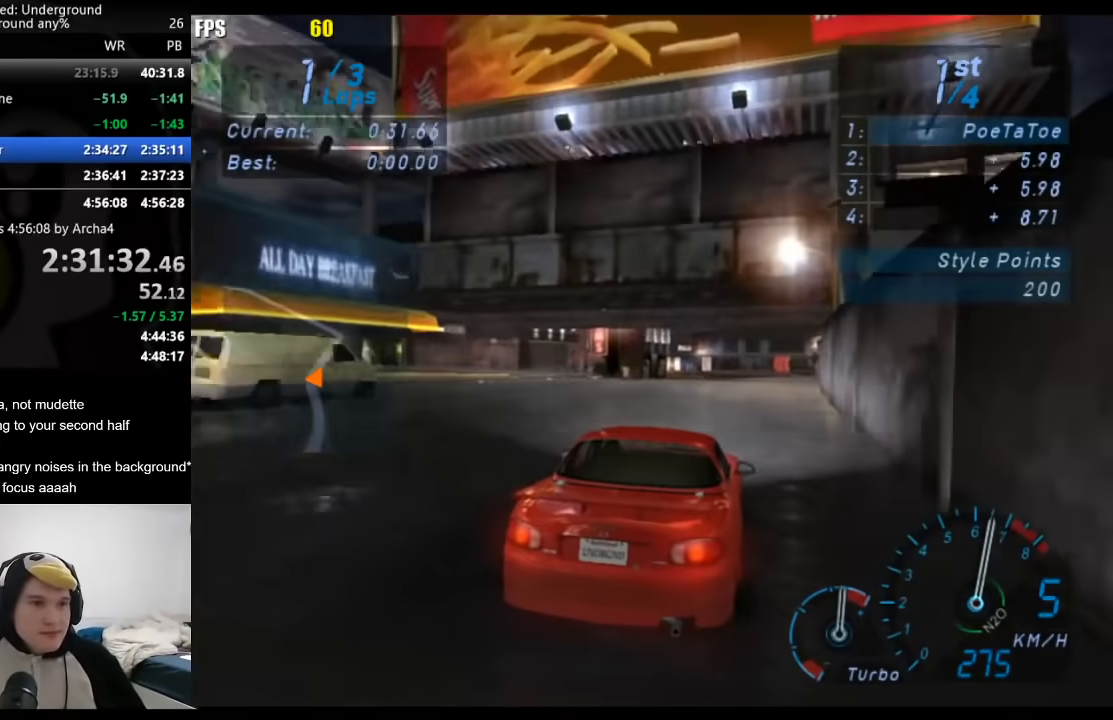
{"buttons": ["L2"], "left_stick": "center", "right_stick": "center", "events": [[250, "left_stick", "center"], [500, "L2", "down"], [500, "R2", "up"]]}
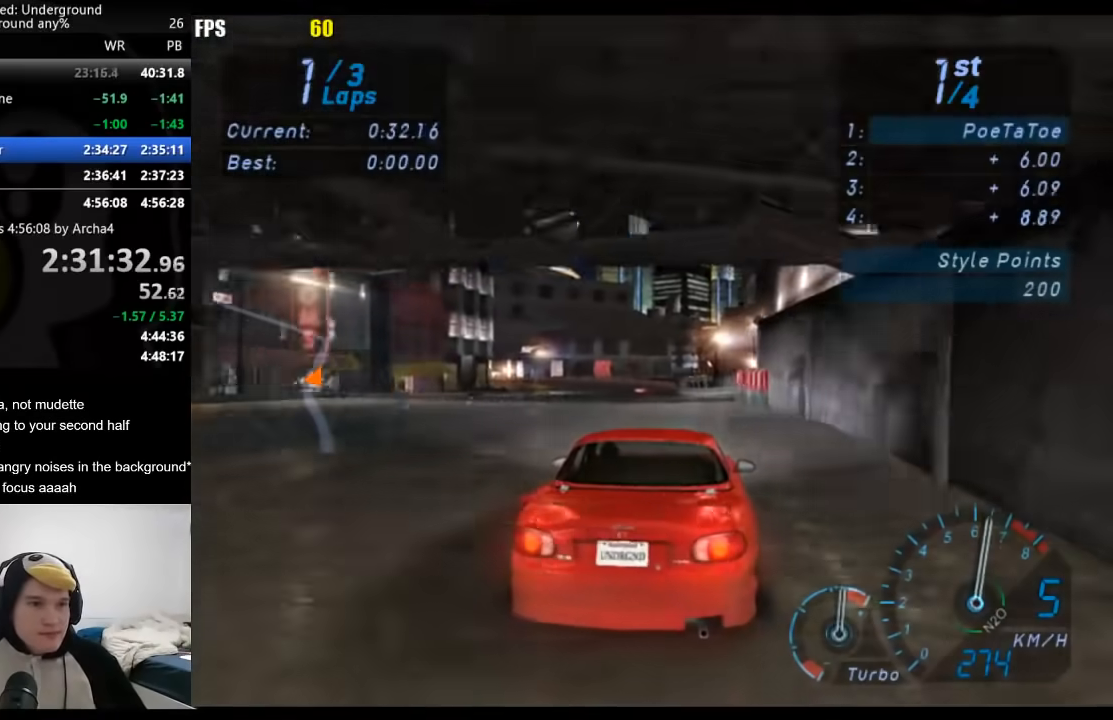
{"buttons": [], "left_stick": "center", "right_stick": "center", "events": [[400, "L2", "up"]]}
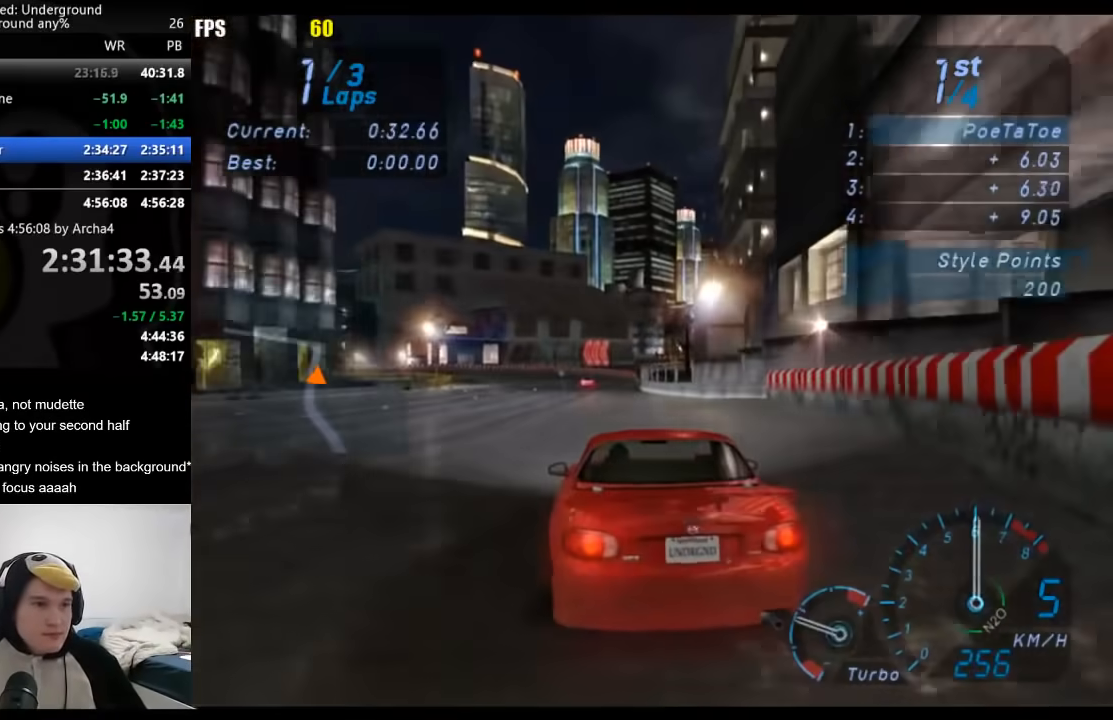
{"buttons": ["R2"], "left_stick": "down-left", "right_stick": "center", "events": [[167, "left_stick", "down-left"], [433, "R2", "down"]]}
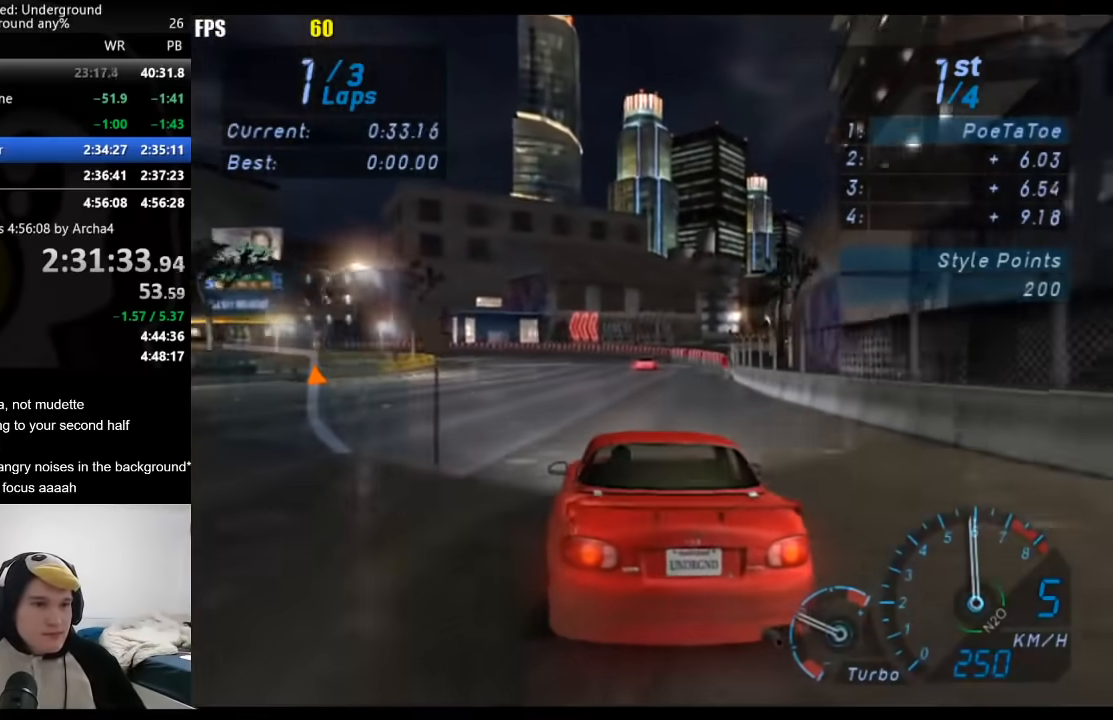
{"buttons": [], "left_stick": "down-left", "right_stick": "center", "events": [[467, "R2", "up"]]}
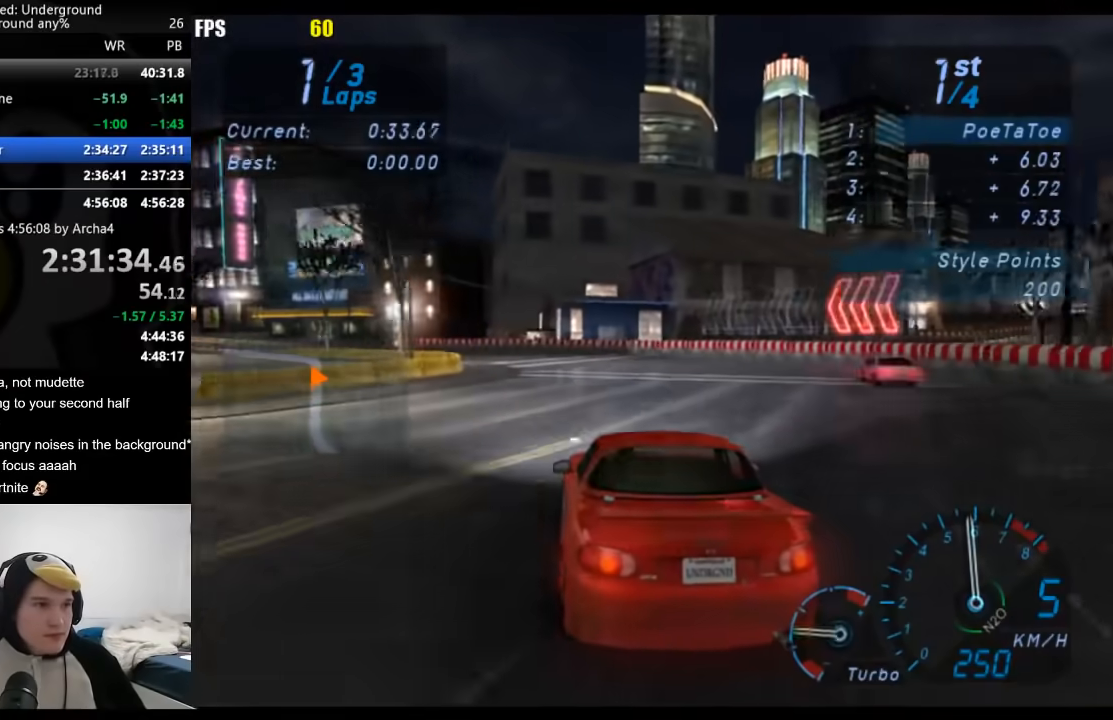
{"buttons": ["R2"], "left_stick": "down-left", "right_stick": "center", "events": [[117, "R2", "down"]]}
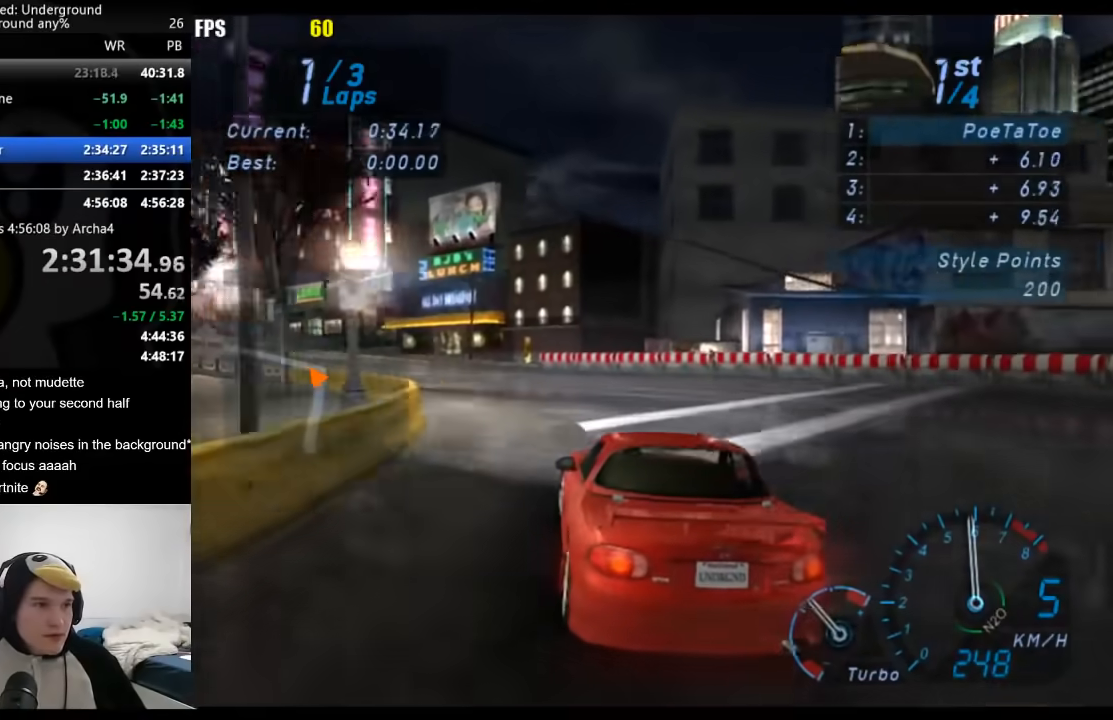
{"buttons": ["R2"], "left_stick": "down-left", "right_stick": "center", "events": []}
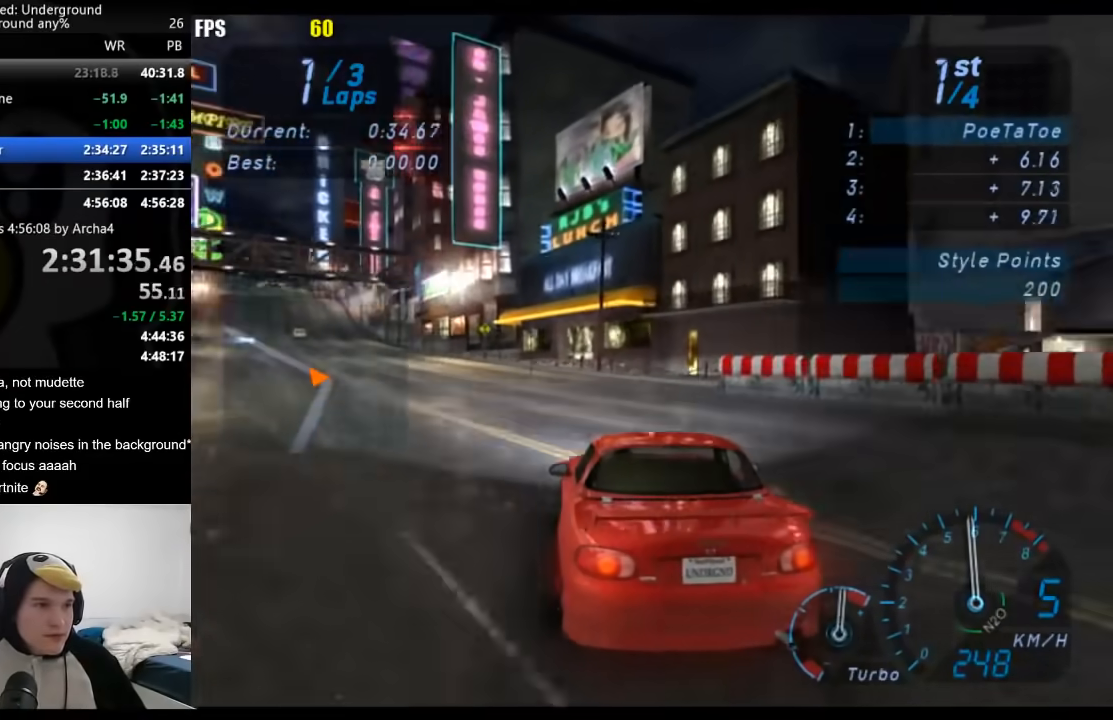
{"buttons": ["R2"], "left_stick": "down-left", "right_stick": "center", "events": []}
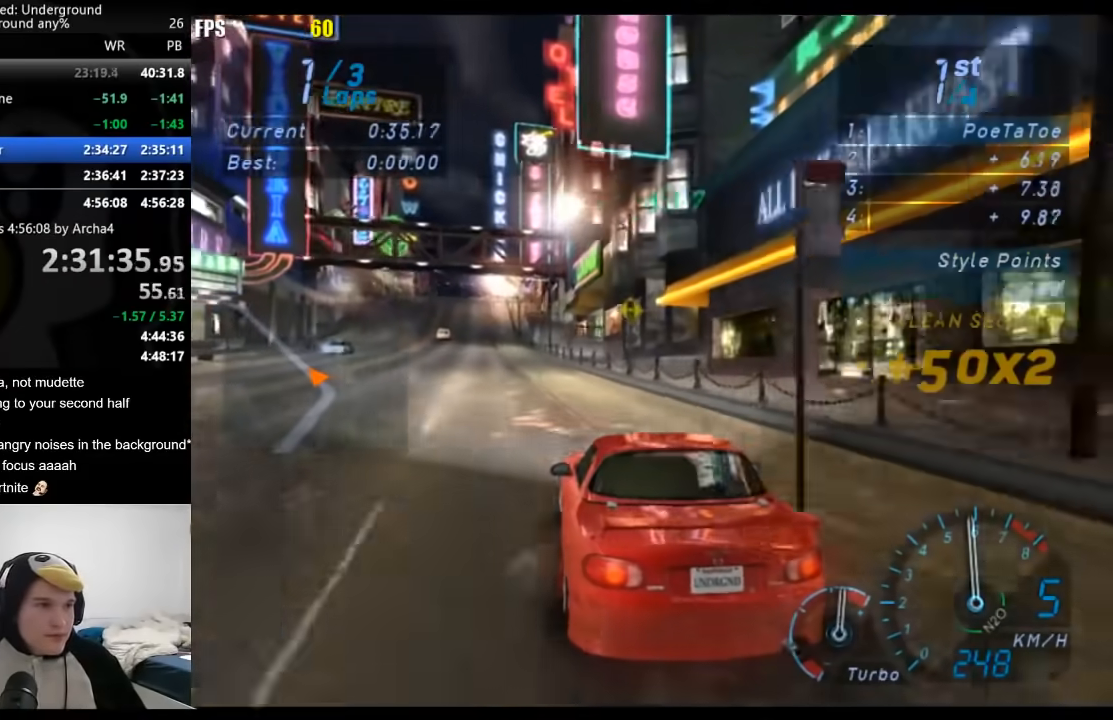
{"buttons": ["R2"], "left_stick": "center", "right_stick": "center", "events": [[33, "left_stick", "center"], [233, "left_stick", "down-left"], [500, "left_stick", "center"]]}
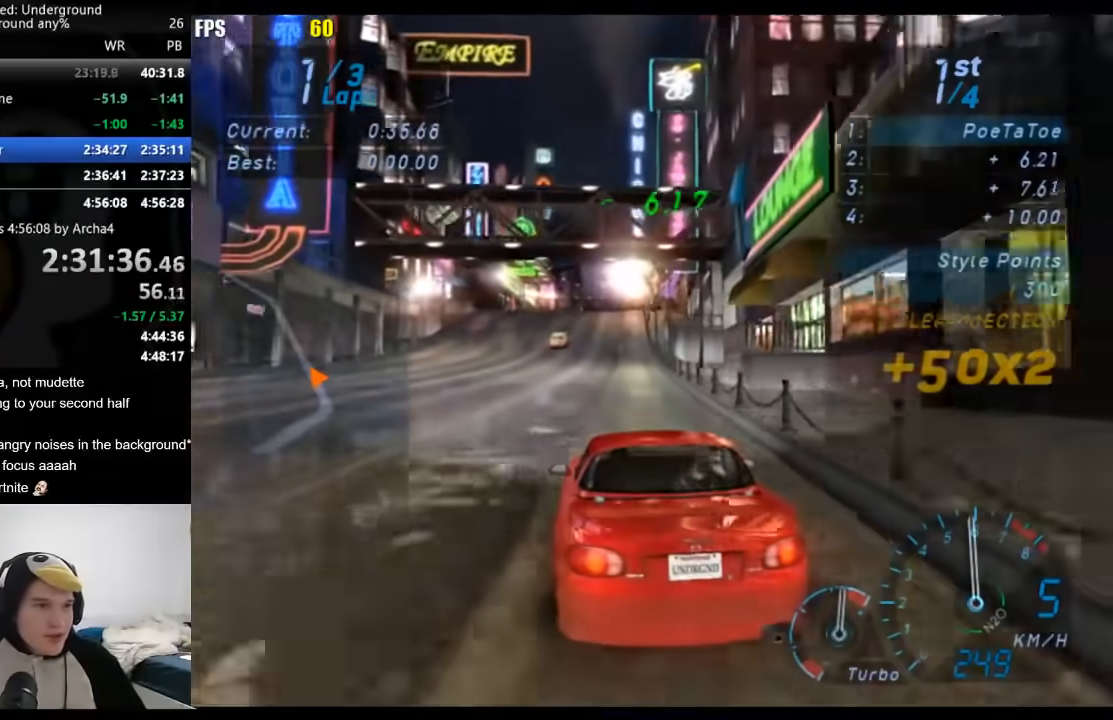
{"buttons": ["R2"], "left_stick": "center", "right_stick": "center", "events": [[283, "left_stick", "right"], [450, "left_stick", "center"]]}
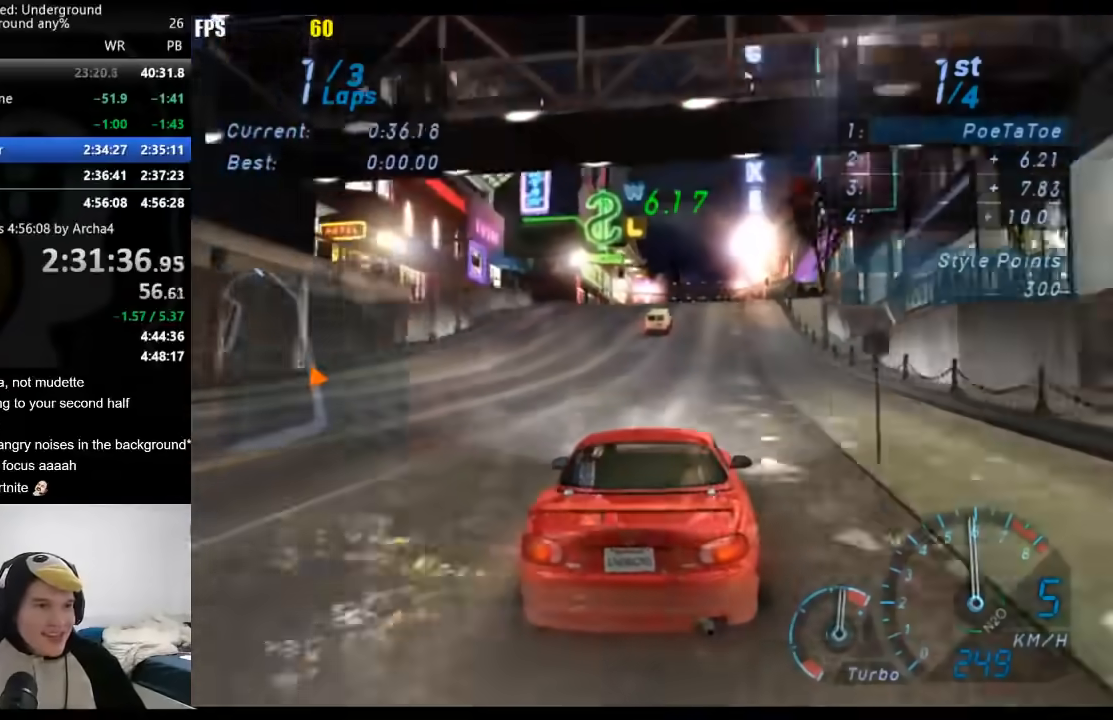
{"buttons": ["R2"], "left_stick": "center", "right_stick": "center", "events": []}
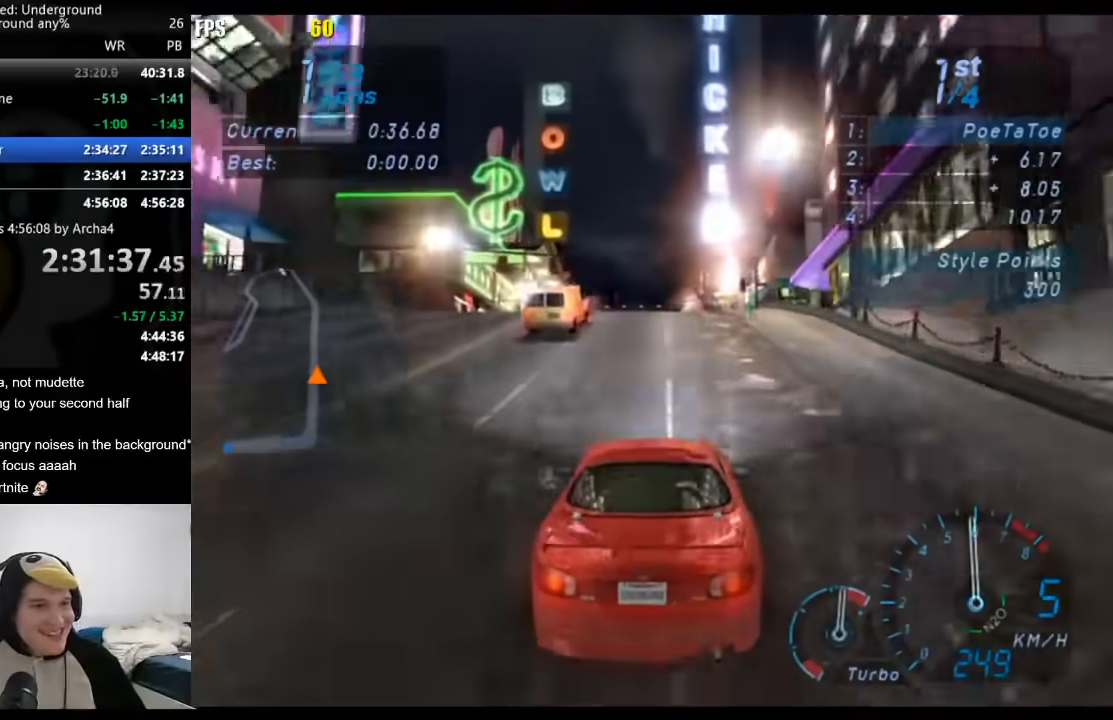
{"buttons": ["R2"], "left_stick": "center", "right_stick": "center", "events": []}
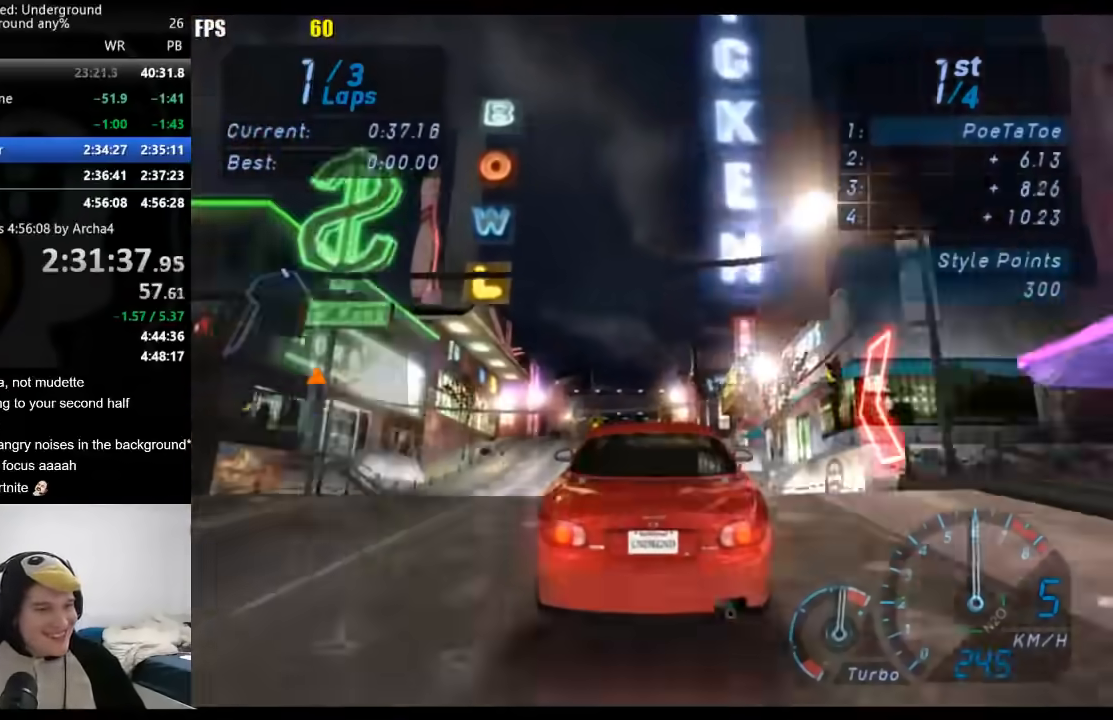
{"buttons": ["R2"], "left_stick": "center", "right_stick": "center", "events": []}
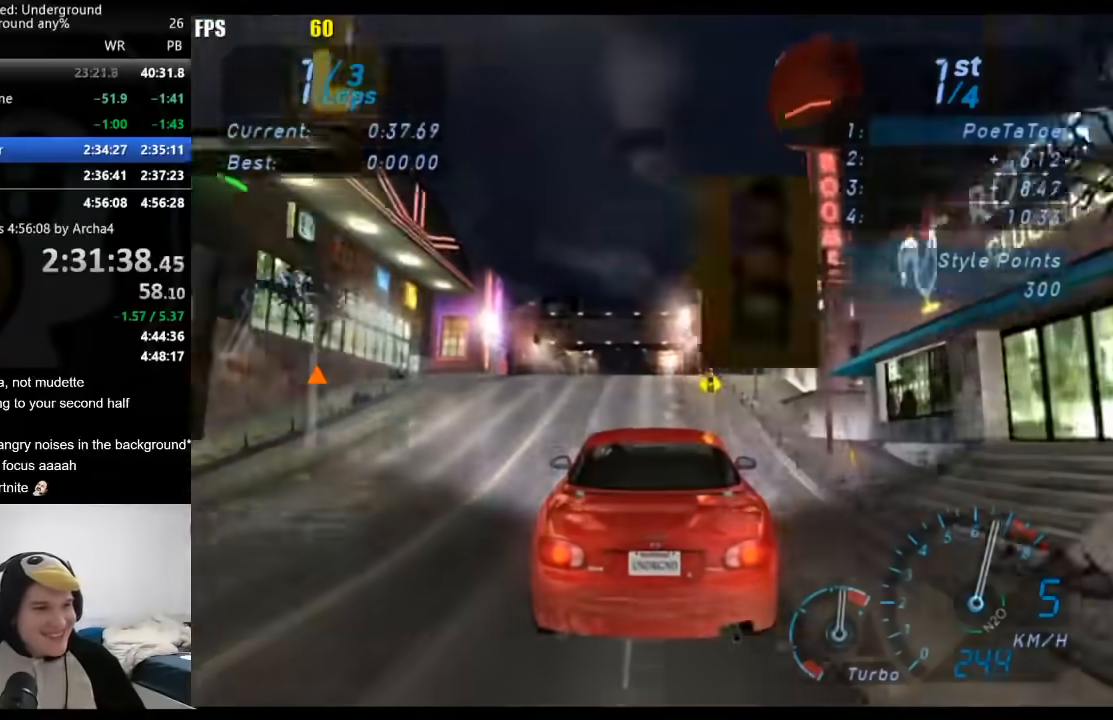
{"buttons": ["R2"], "left_stick": "center", "right_stick": "center", "events": []}
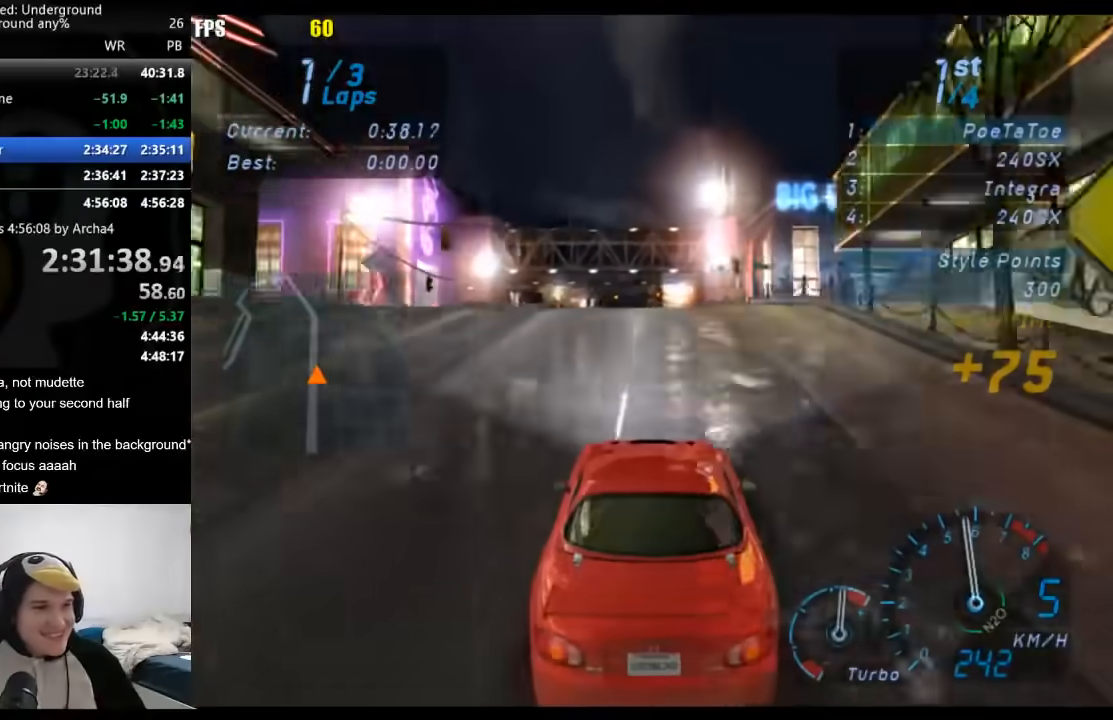
{"buttons": ["R2"], "left_stick": "center", "right_stick": "center", "events": []}
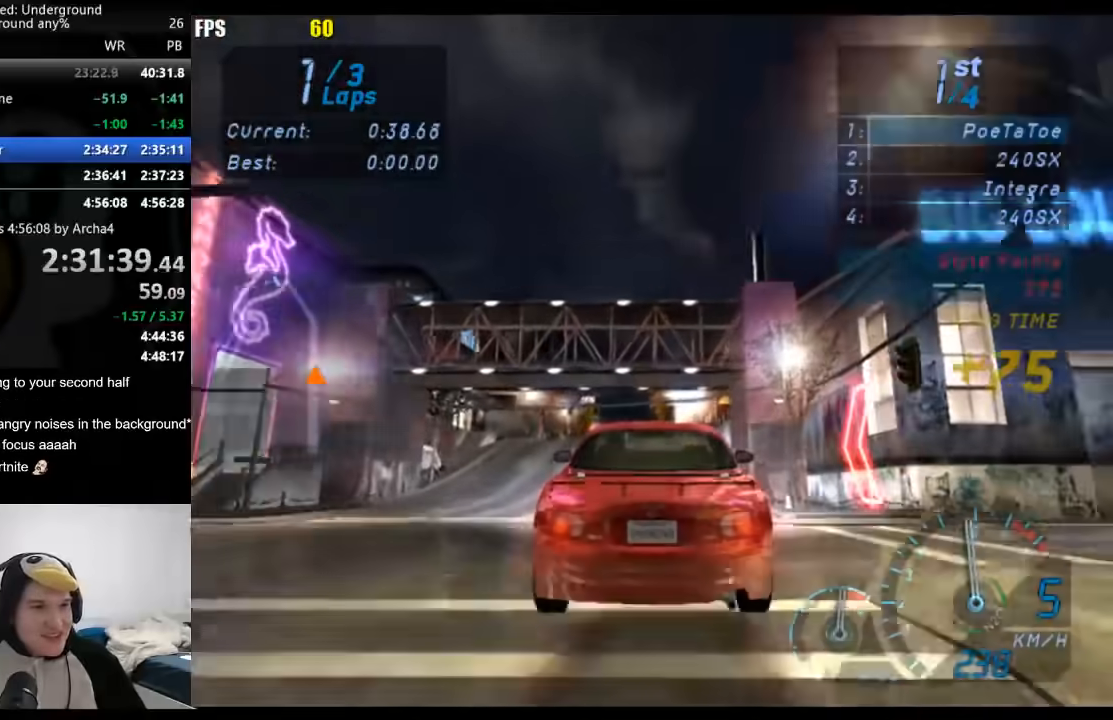
{"buttons": ["R2"], "left_stick": "center", "right_stick": "center", "events": []}
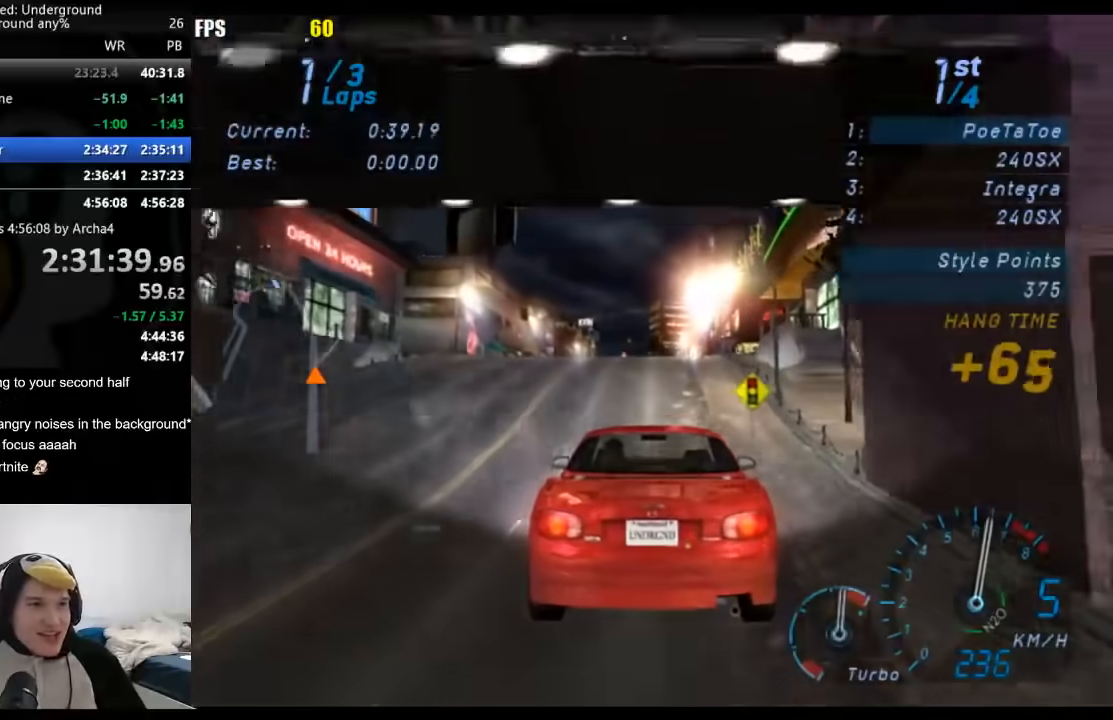
{"buttons": ["R2"], "left_stick": "center", "right_stick": "center", "events": []}
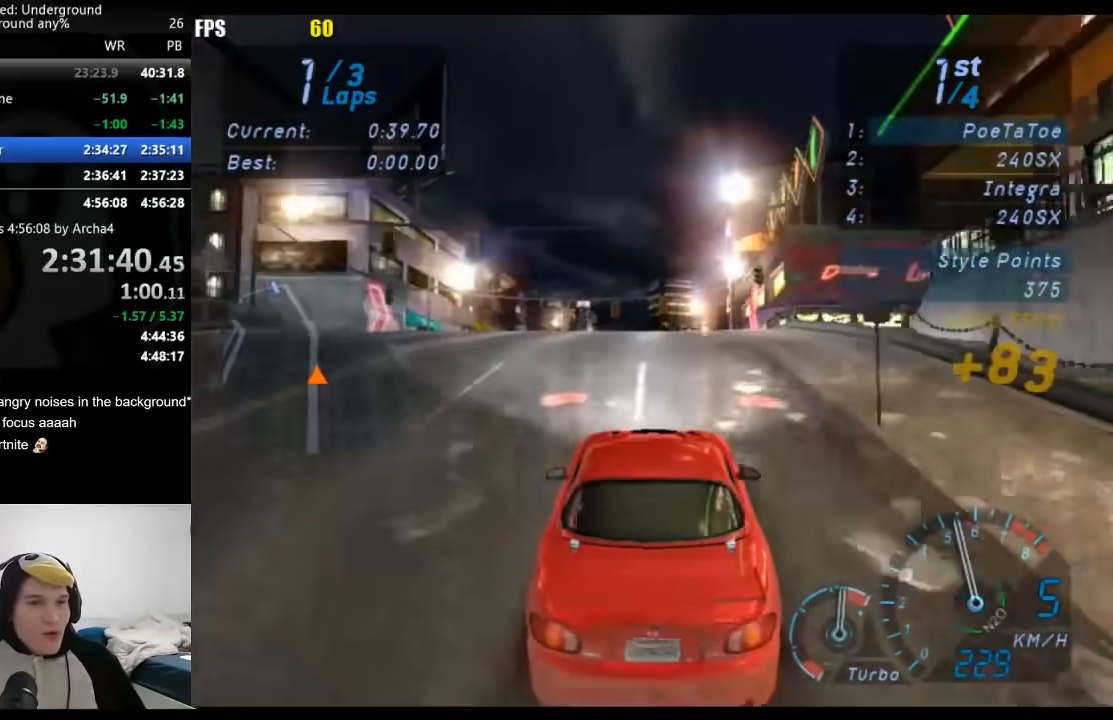
{"buttons": ["R2"], "left_stick": "center", "right_stick": "center", "events": []}
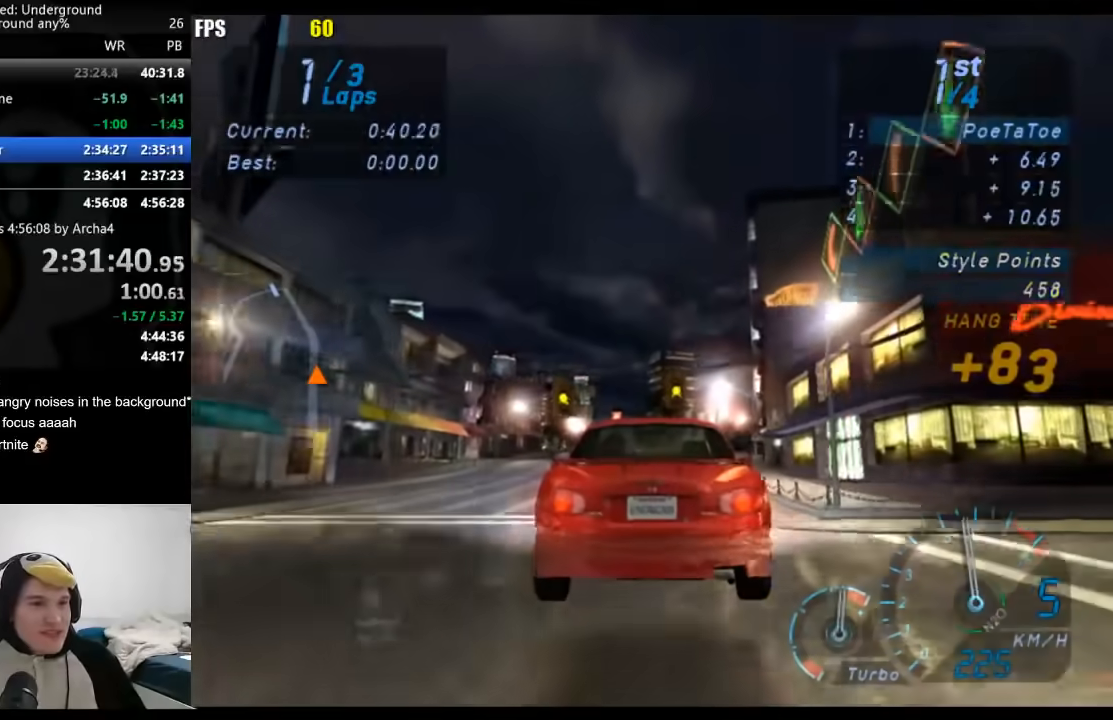
{"buttons": ["R2"], "left_stick": "center", "right_stick": "center", "events": []}
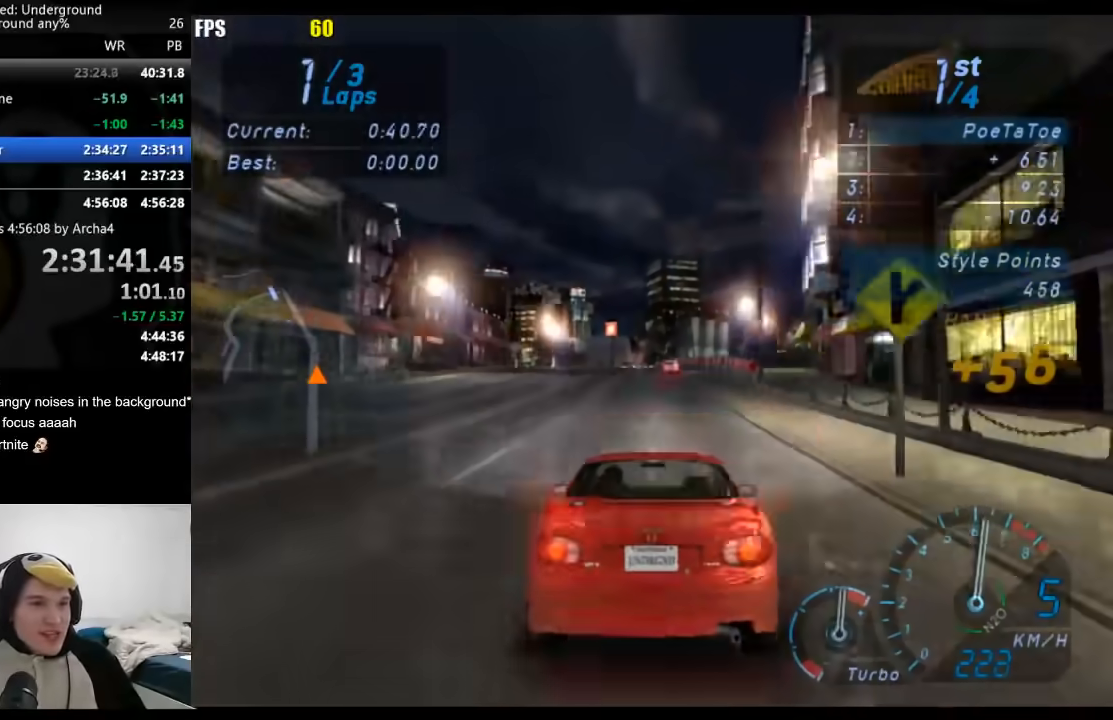
{"buttons": ["R2"], "left_stick": "center", "right_stick": "center", "events": []}
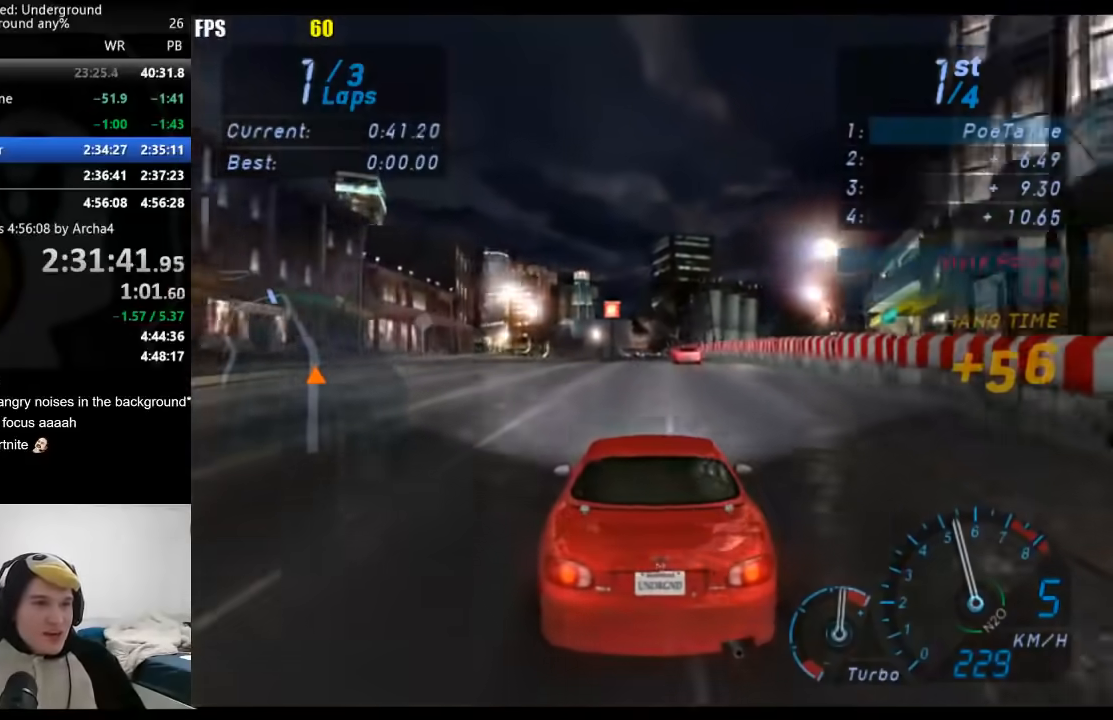
{"buttons": ["R2"], "left_stick": "down-left", "right_stick": "center", "events": [[450, "left_stick", "down-left"]]}
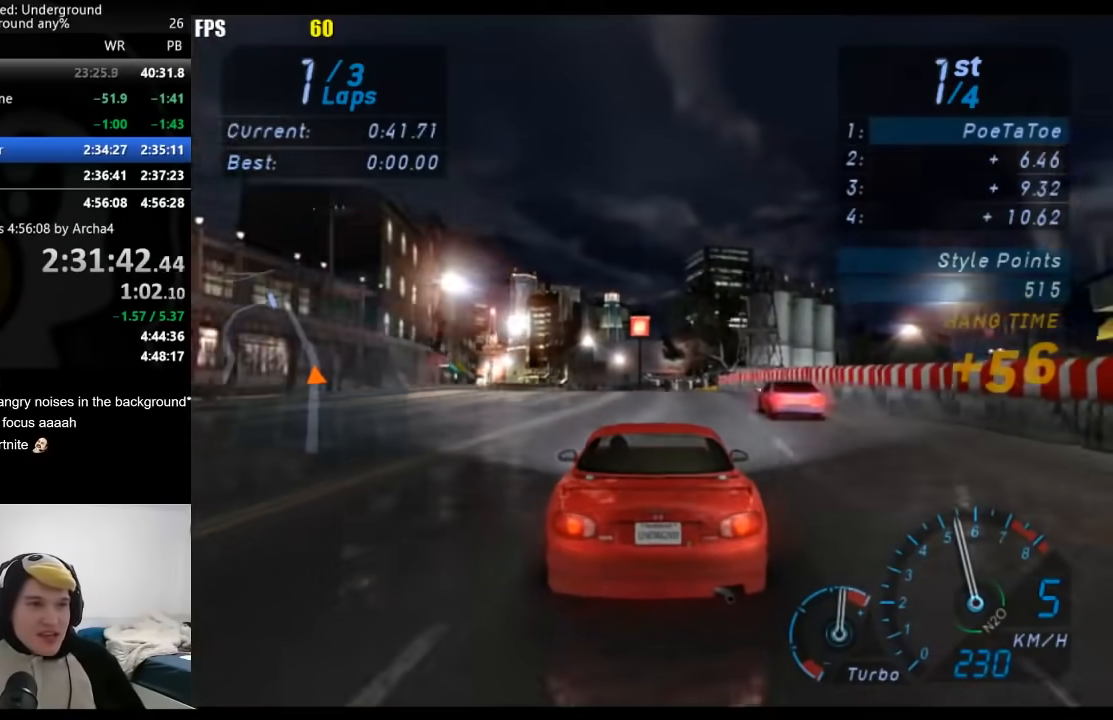
{"buttons": ["R2"], "left_stick": "center", "right_stick": "center", "events": [[17, "left_stick", "center"], [317, "left_stick", "down-left"], [417, "left_stick", "center"]]}
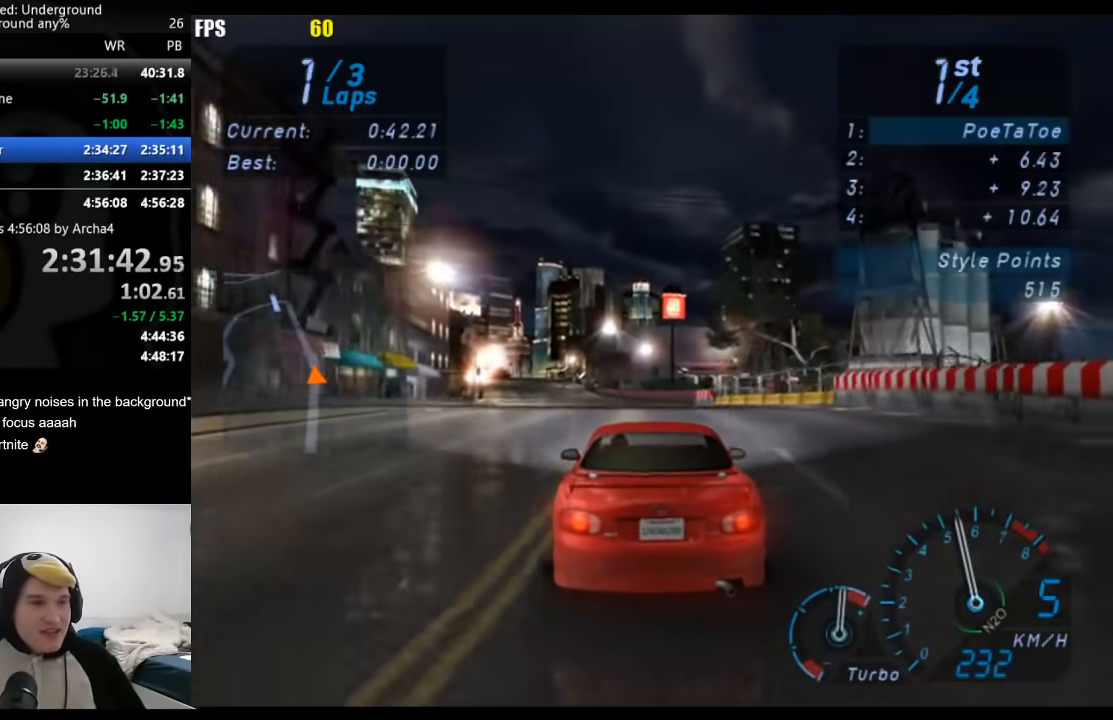
{"buttons": ["R2"], "left_stick": "left", "right_stick": "center", "events": [[133, "left_stick", "down-left"], [250, "left_stick", "center"], [300, "left_stick", "left"]]}
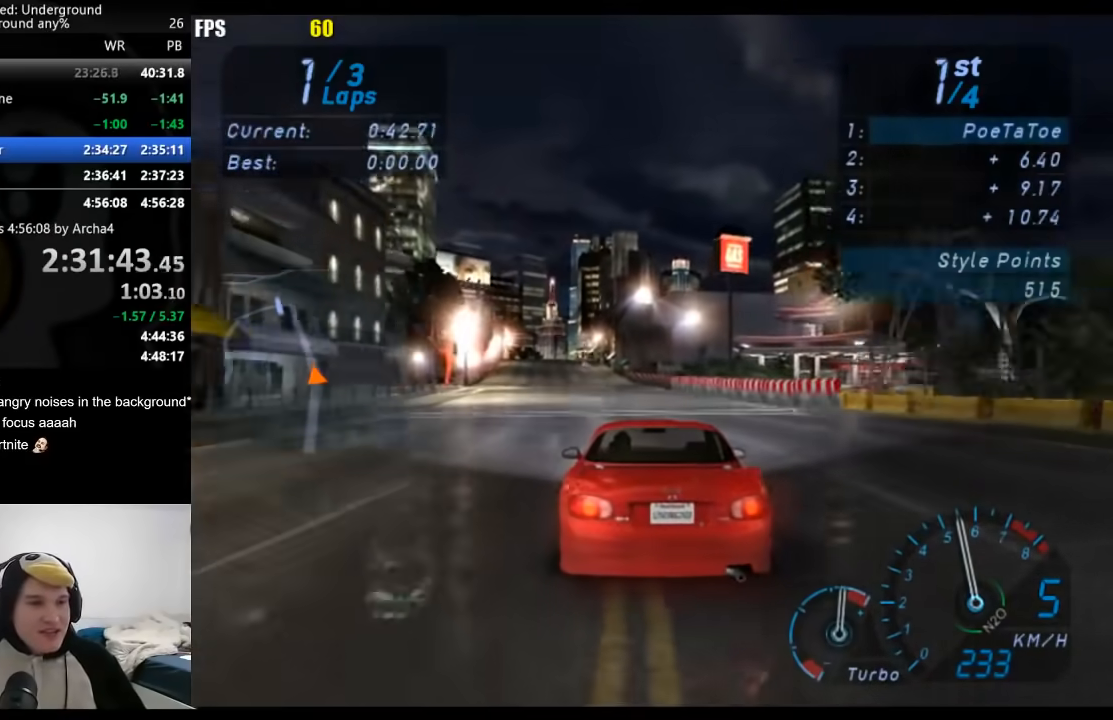
{"buttons": ["R2"], "left_stick": "center", "right_stick": "center", "events": [[50, "left_stick", "center"]]}
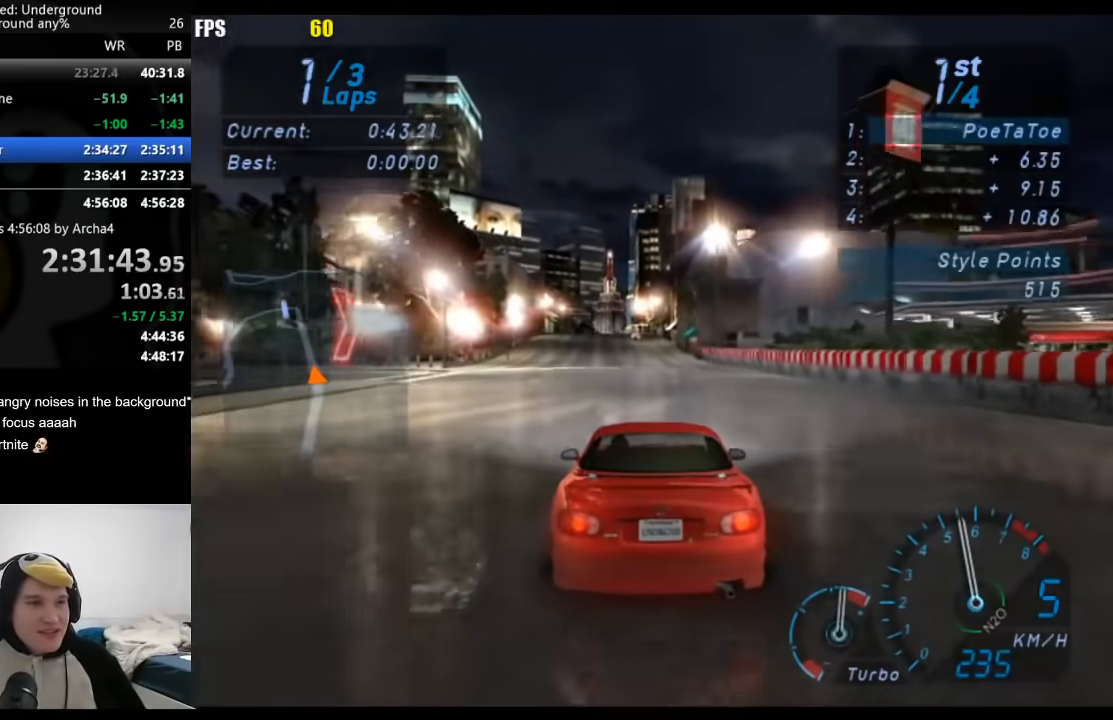
{"buttons": ["R2"], "left_stick": "center", "right_stick": "center", "events": [[67, "left_stick", "down-left"], [183, "left_stick", "center"]]}
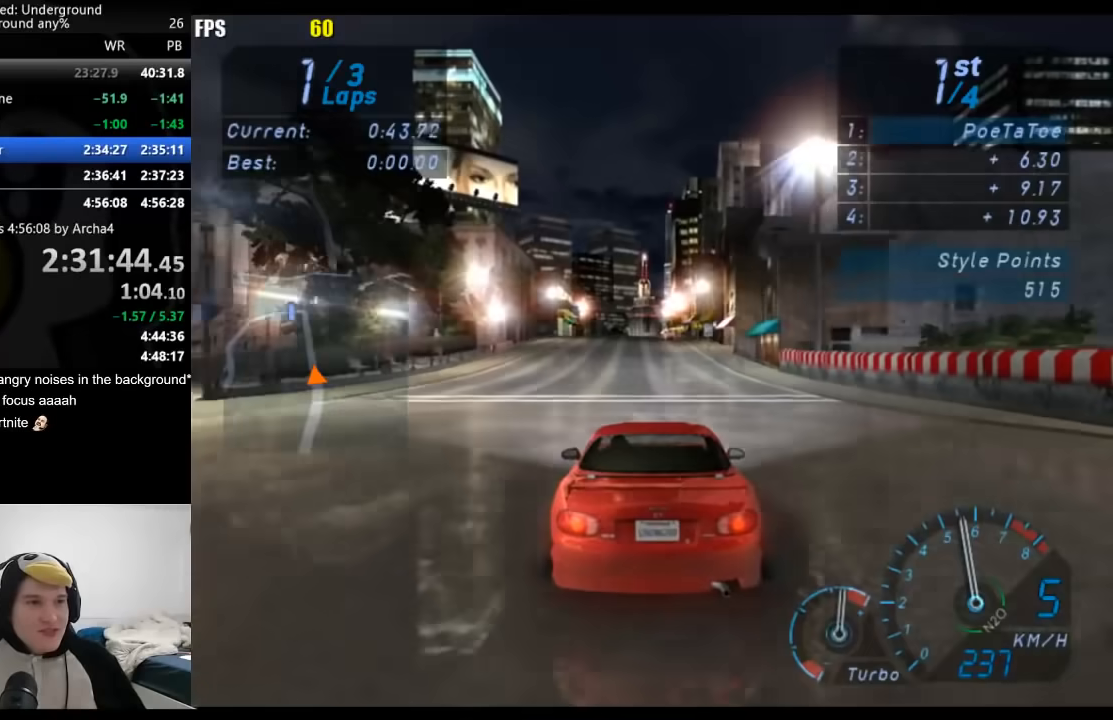
{"buttons": ["R2"], "left_stick": "down-left", "right_stick": "center", "events": [[500, "left_stick", "down-left"]]}
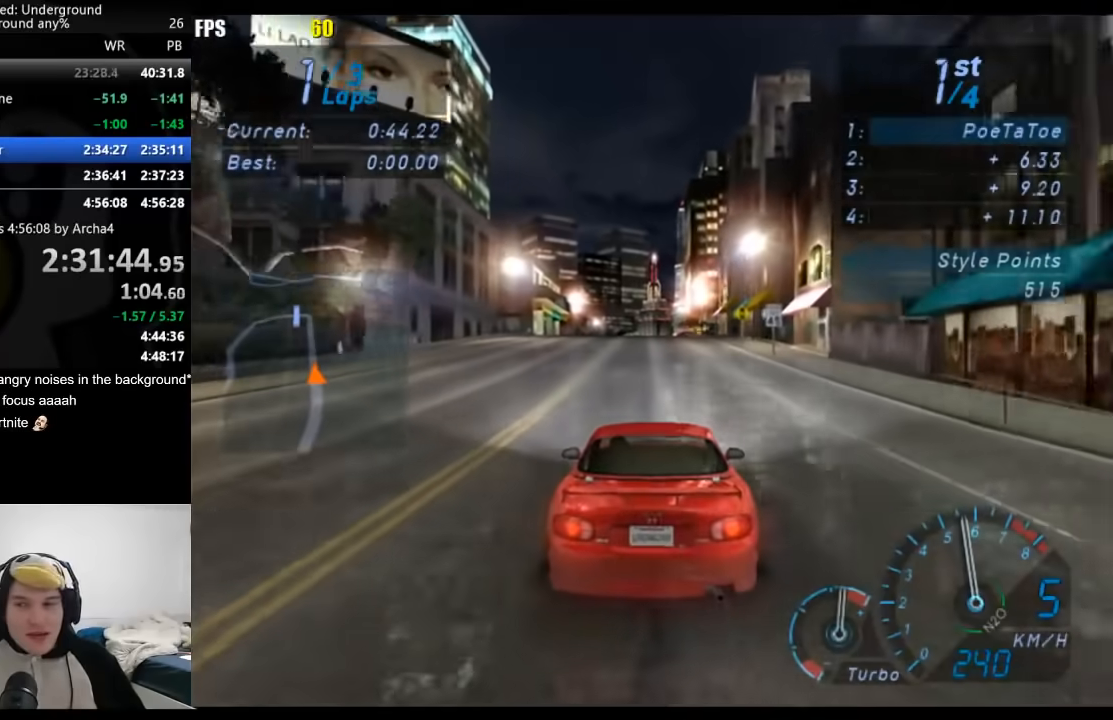
{"buttons": ["R2"], "left_stick": "center", "right_stick": "center", "events": [[100, "left_stick", "center"]]}
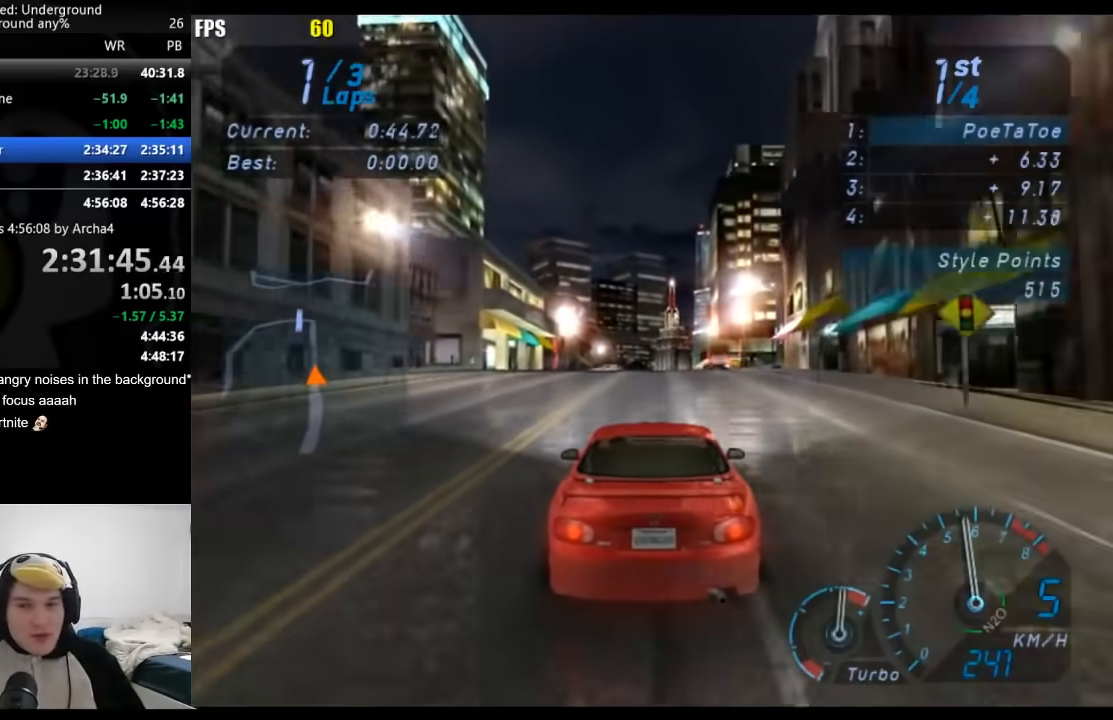
{"buttons": ["R2"], "left_stick": "center", "right_stick": "center", "events": []}